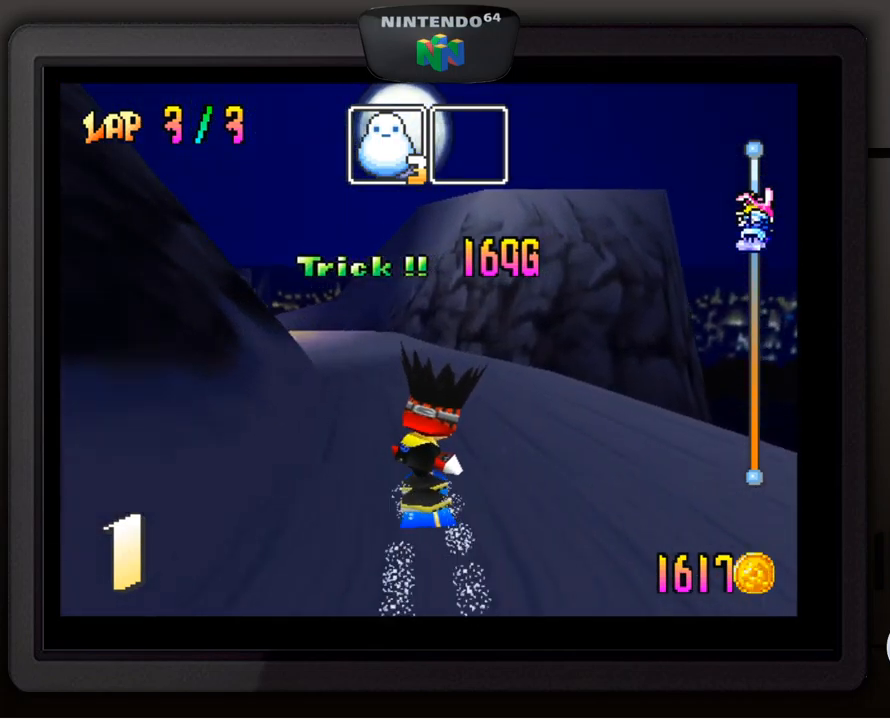
Gameplay with a controller (Nintendo layout); each line is a JSON object with the inputs held at the frame after it. "events" lists button and stick changes between this image and that frame as [ms after this image, input, new state], when the widget could be followed in between. Not read: L3 R3.
{"buttons": [], "left_stick": "down-left", "events": [[150, "left_stick", "down-left"], [350, "left_stick", "center"], [500, "left_stick", "down-left"]]}
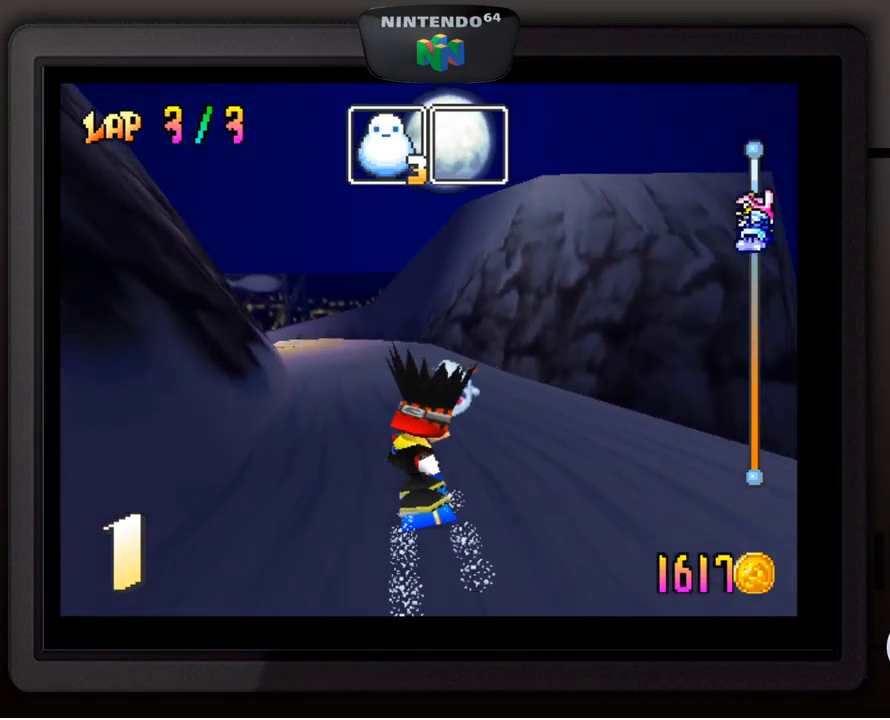
{"buttons": [], "left_stick": "center", "events": [[167, "left_stick", "center"]]}
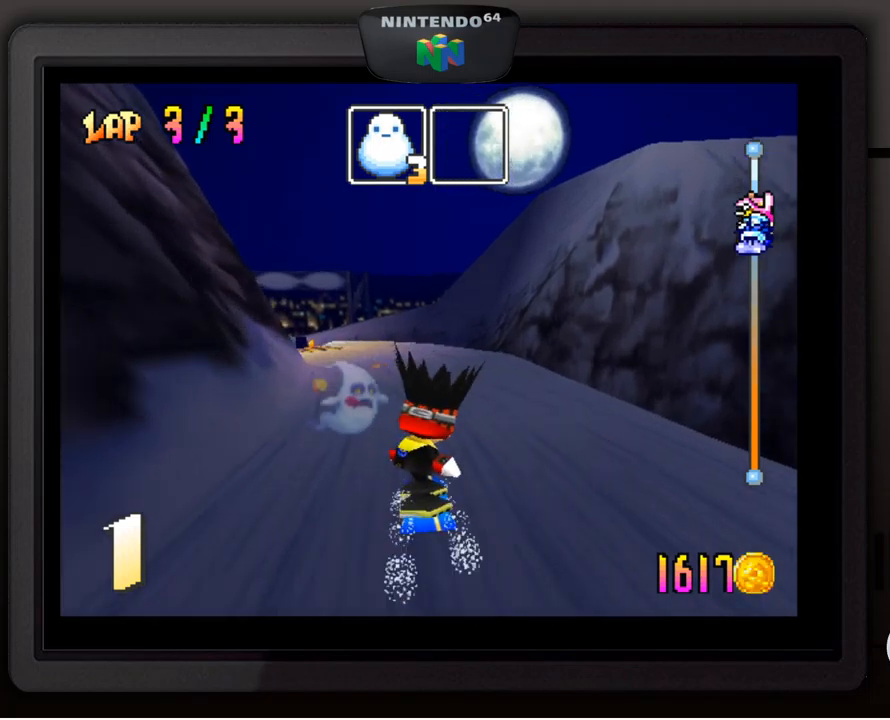
{"buttons": [], "left_stick": "center", "events": [[300, "left_stick", "down-left"], [467, "left_stick", "center"]]}
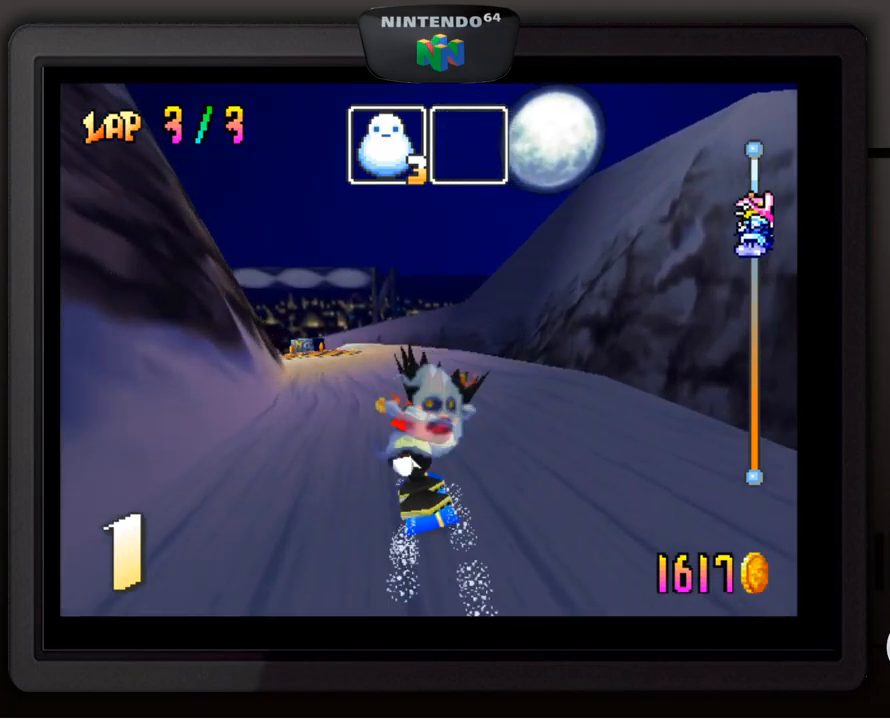
{"buttons": [], "left_stick": "center", "events": []}
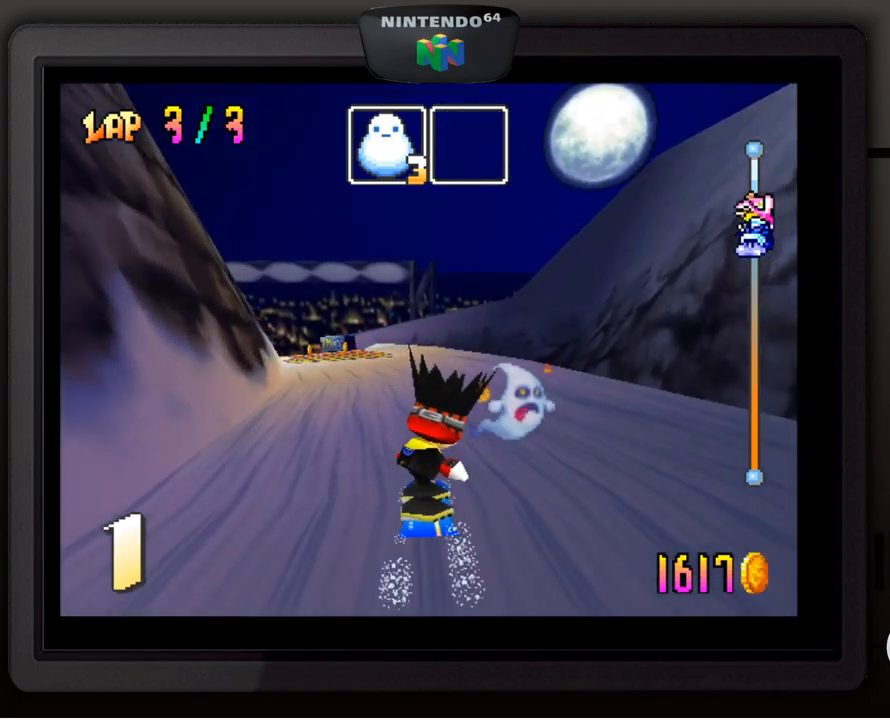
{"buttons": [], "left_stick": "down-left", "events": [[150, "left_stick", "down-left"], [317, "left_stick", "center"], [450, "left_stick", "down-left"]]}
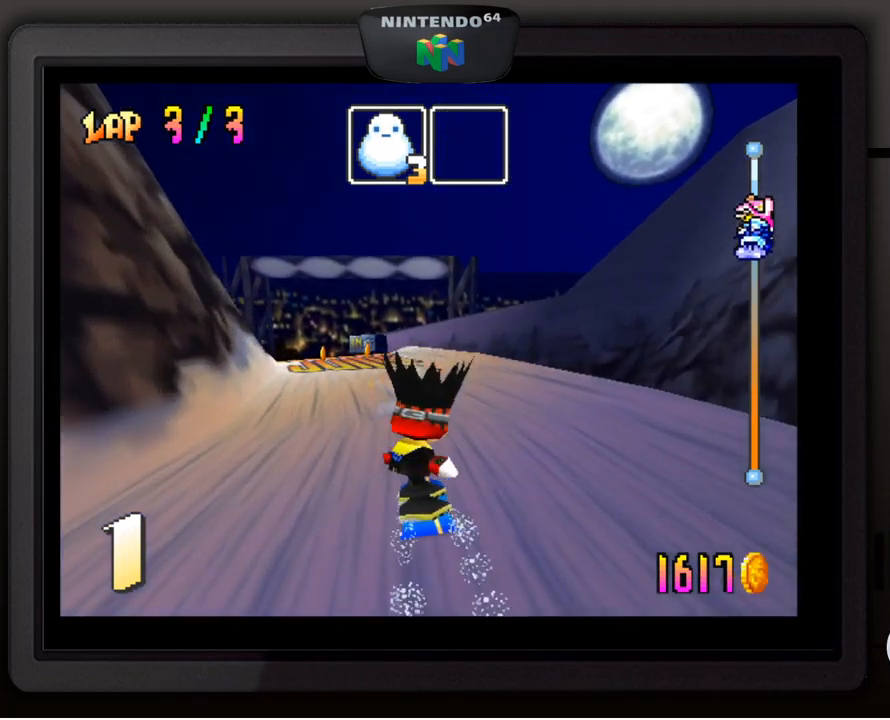
{"buttons": [], "left_stick": "center", "events": [[84, "left_stick", "center"]]}
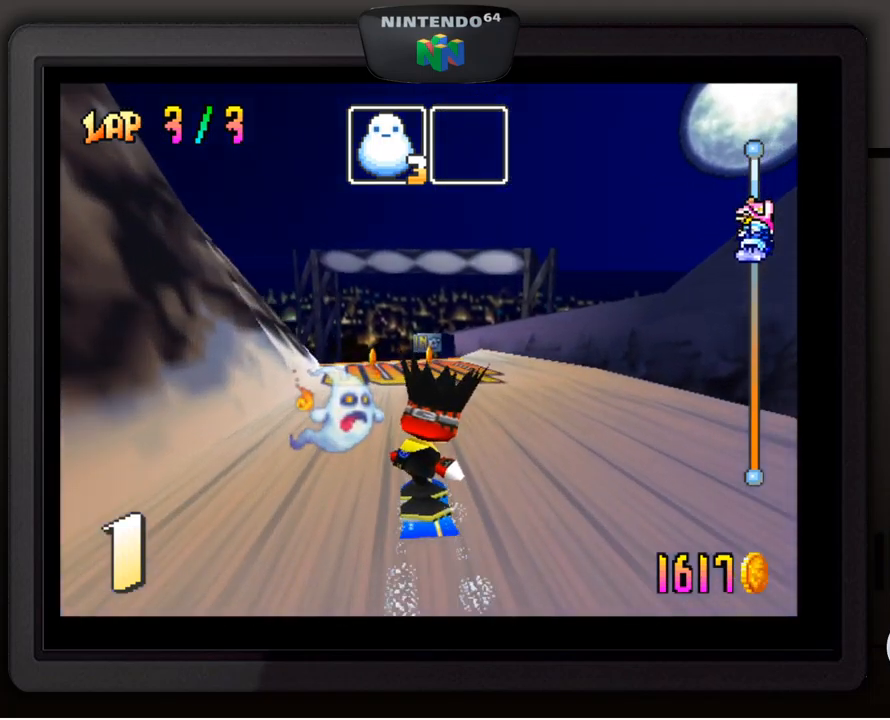
{"buttons": [], "left_stick": "center", "events": [[50, "left_stick", "down-left"], [234, "left_stick", "center"]]}
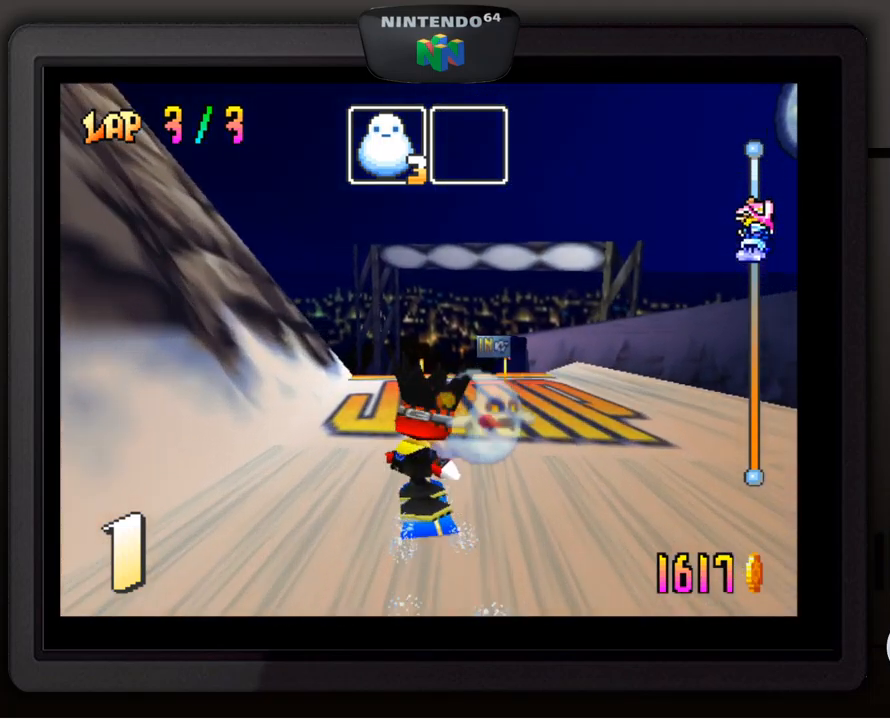
{"buttons": ["A"], "left_stick": "center", "events": [[67, "left_stick", "right"], [200, "left_stick", "center"], [300, "A", "down"]]}
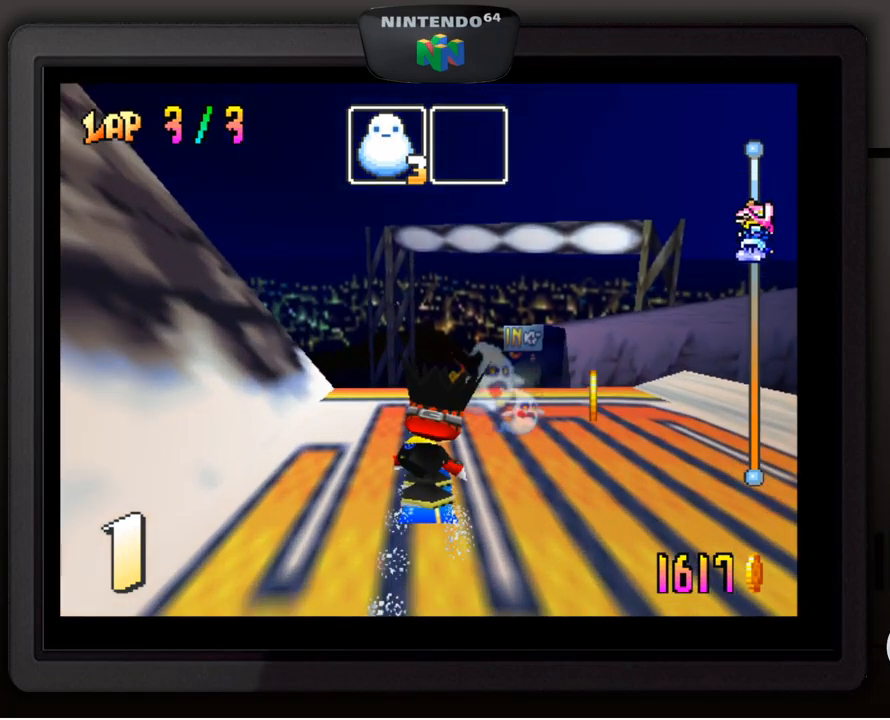
{"buttons": [], "left_stick": "up-left", "events": [[217, "left_stick", "up-left"], [250, "A", "up"]]}
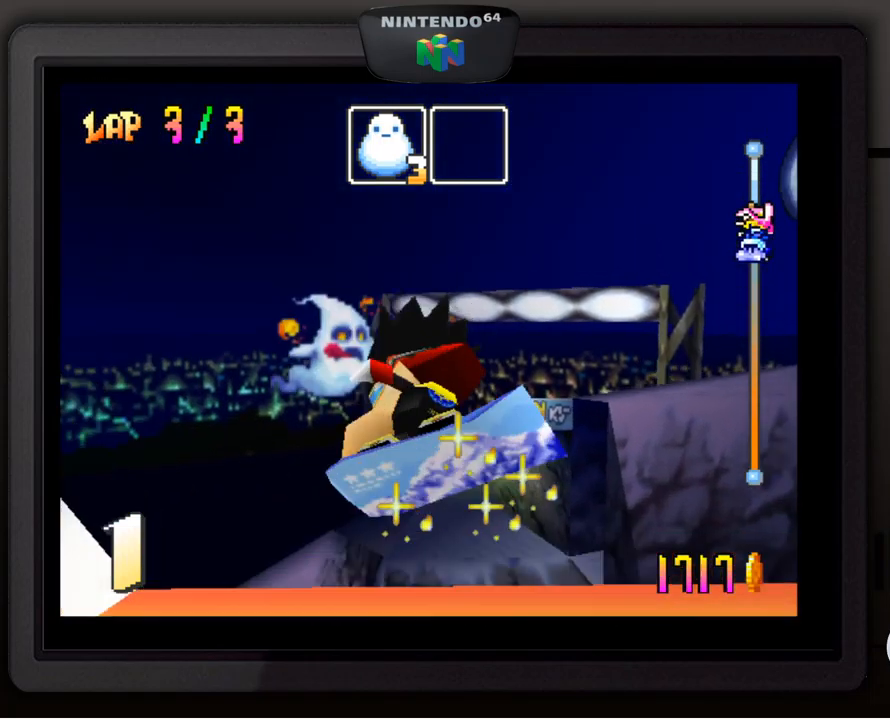
{"buttons": [], "left_stick": "center", "events": [[400, "left_stick", "center"]]}
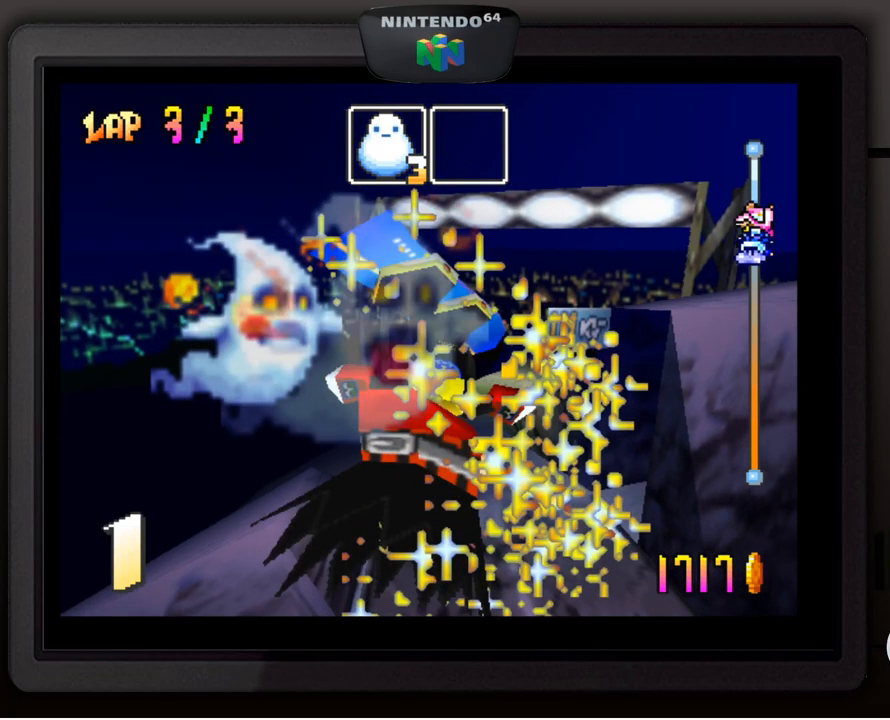
{"buttons": [], "left_stick": "center", "events": [[150, "C_RIGHT", "down"], [300, "C_RIGHT", "up"]]}
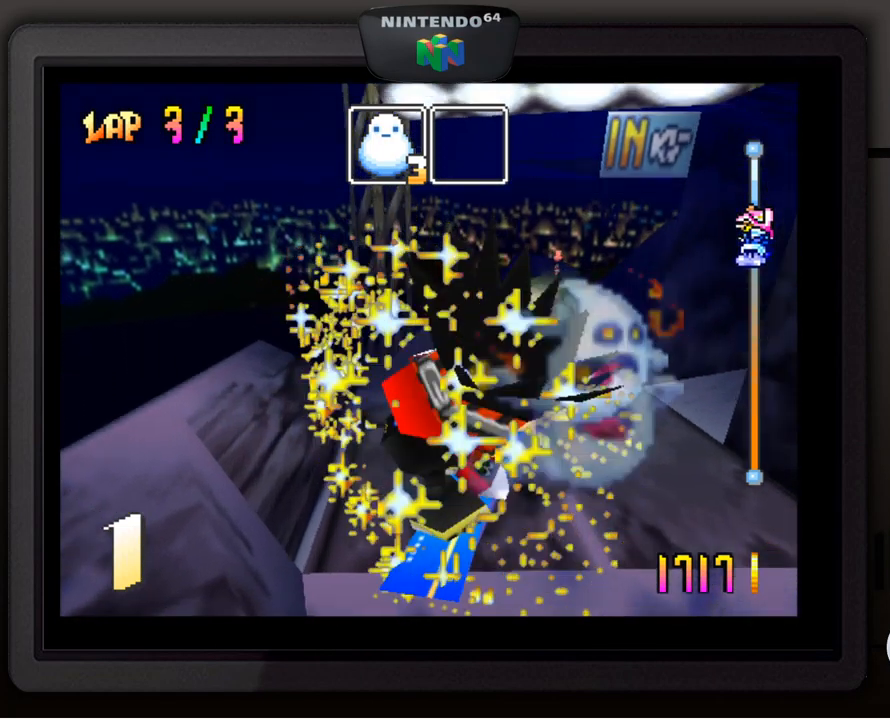
{"buttons": [], "left_stick": "down-right", "events": [[100, "left_stick", "right"], [167, "left_stick", "down-right"]]}
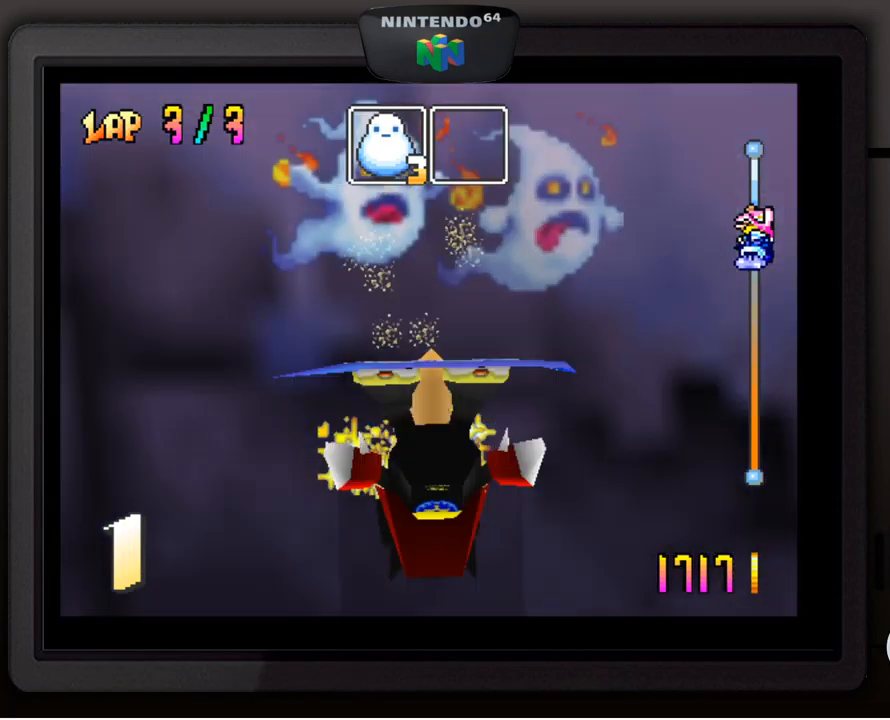
{"buttons": [], "left_stick": "center", "events": [[17, "left_stick", "center"]]}
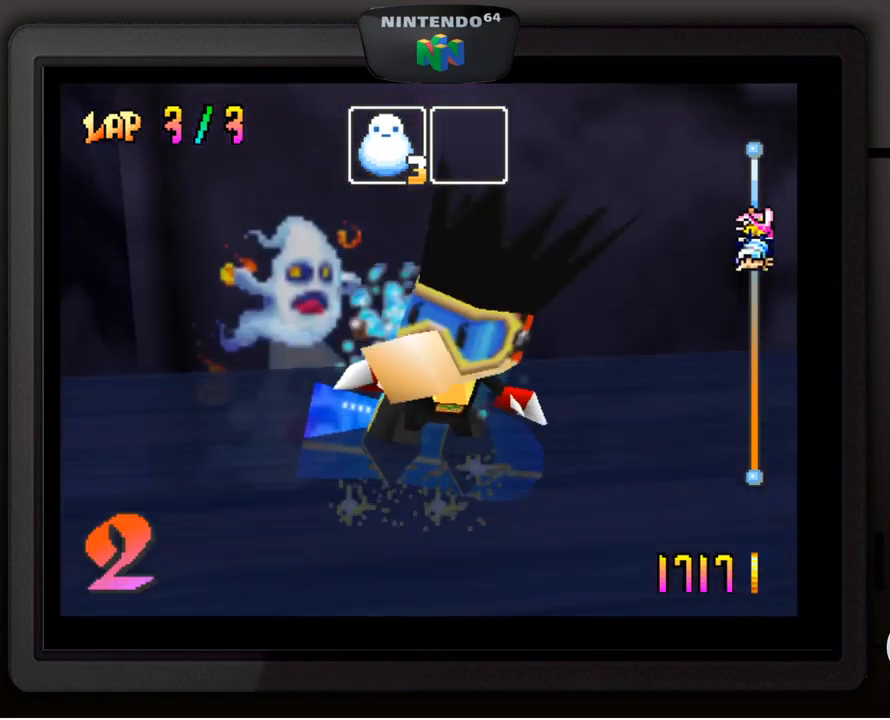
{"buttons": [], "left_stick": "center", "events": []}
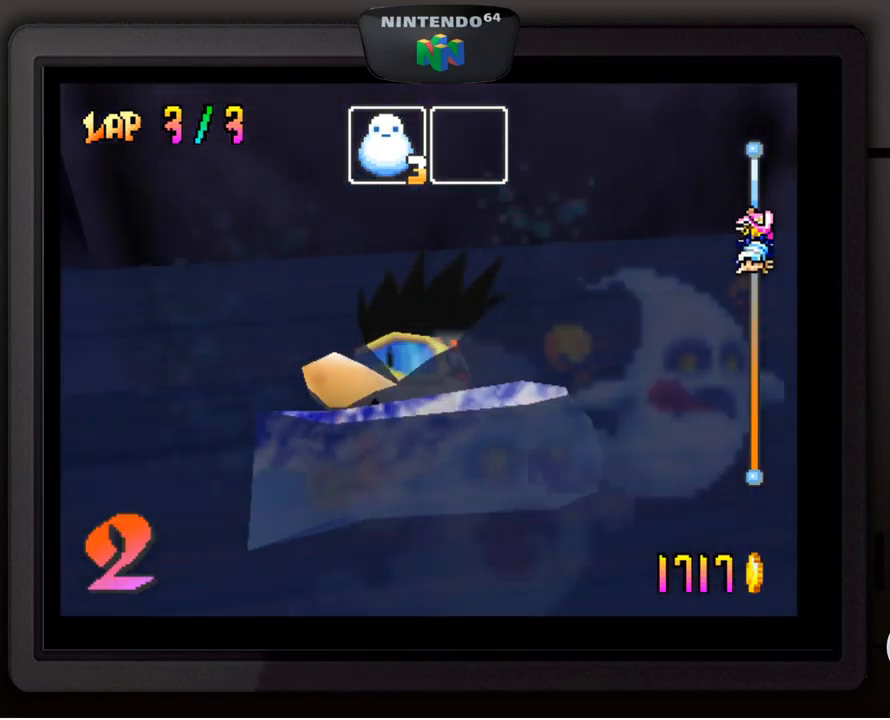
{"buttons": [], "left_stick": "center", "events": []}
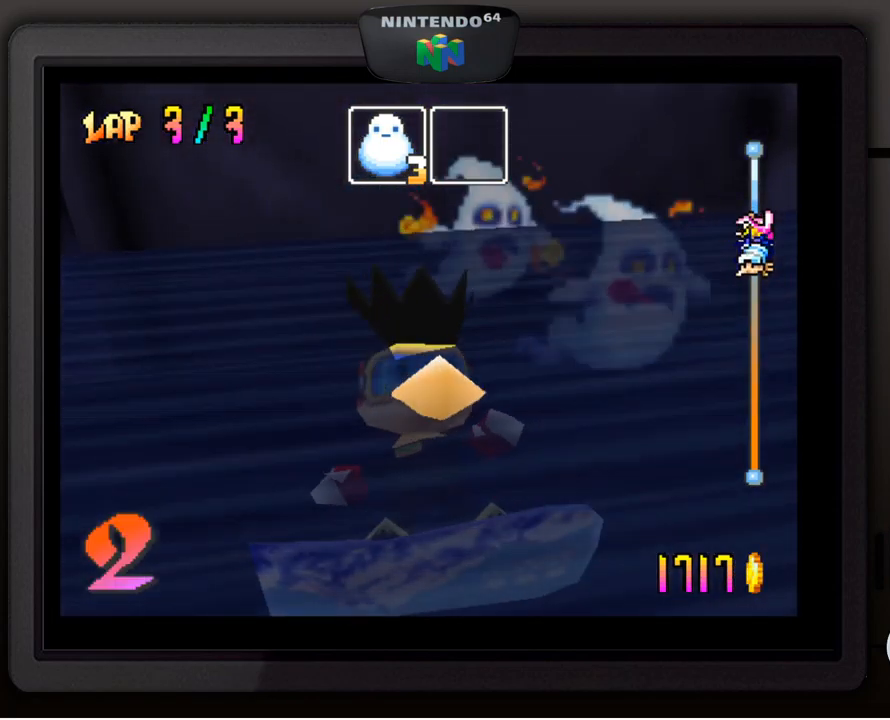
{"buttons": [], "left_stick": "center", "events": []}
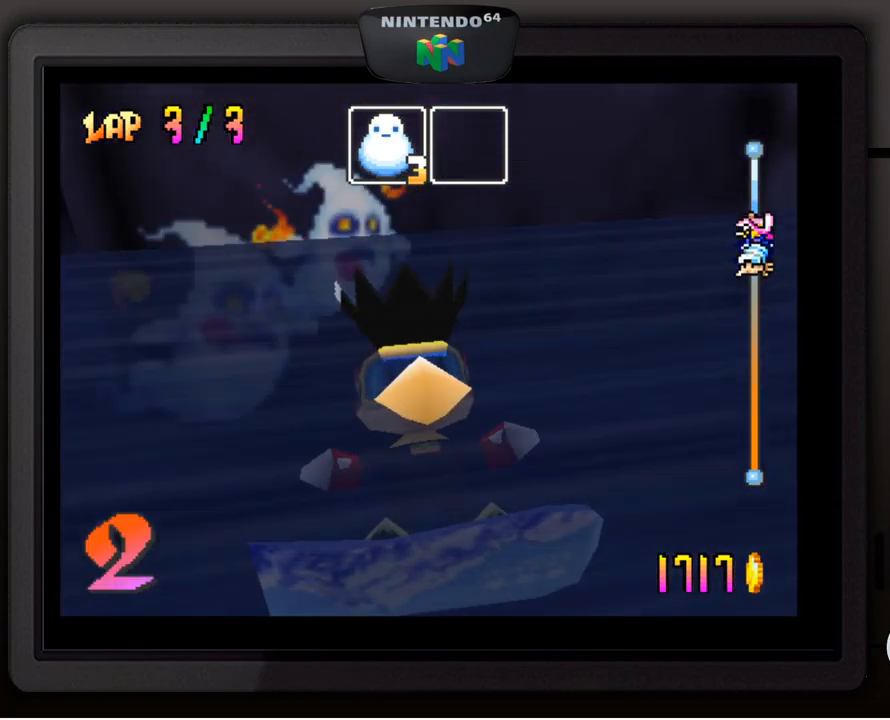
{"buttons": [], "left_stick": "center", "events": []}
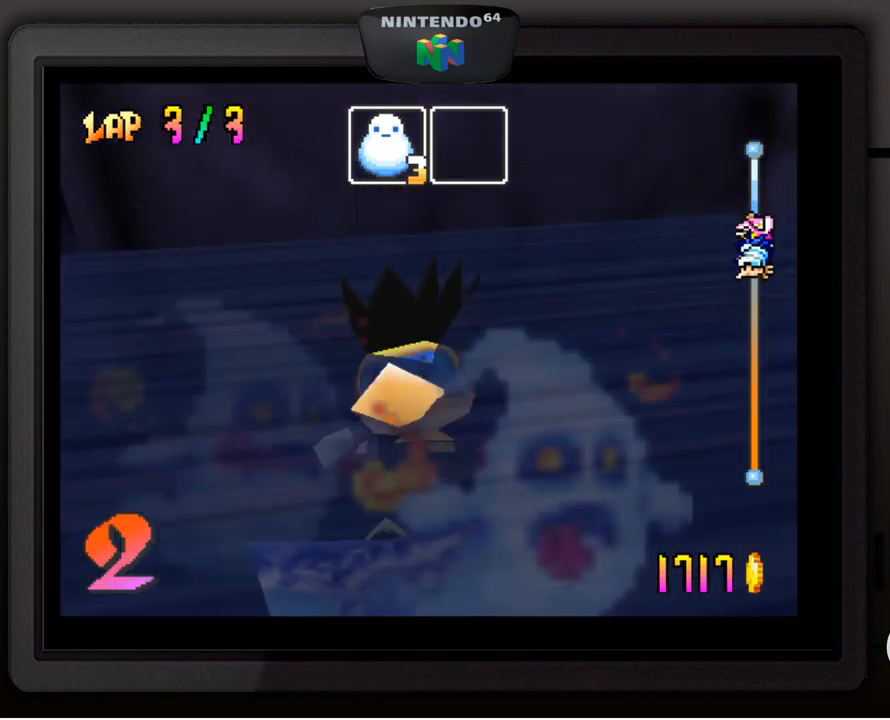
{"buttons": ["A"], "left_stick": "center", "events": [[134, "A", "down"], [217, "A", "up"], [334, "A", "down"], [400, "A", "up"], [500, "A", "down"]]}
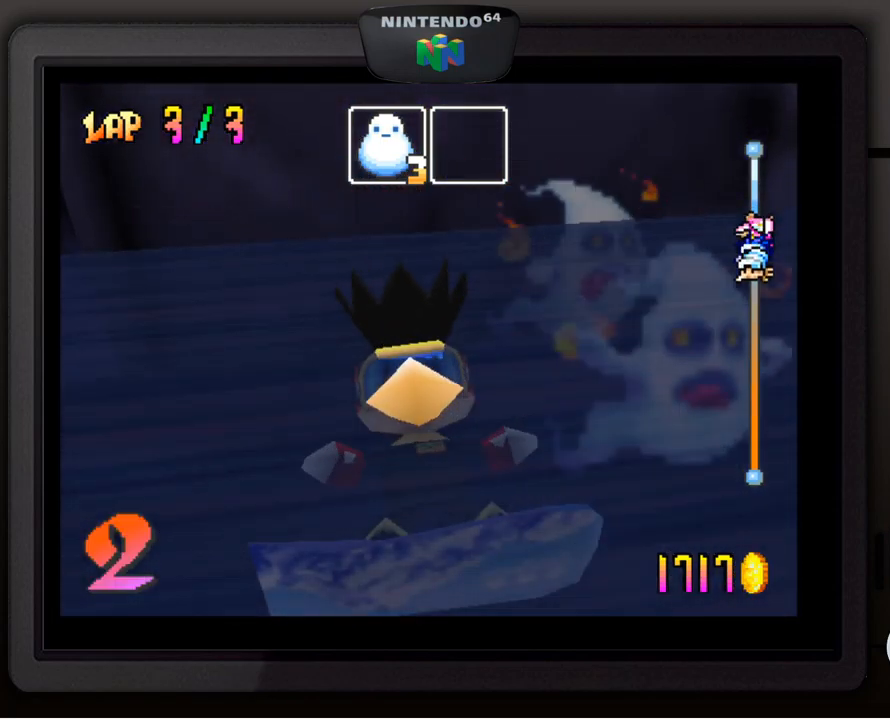
{"buttons": ["A"], "left_stick": "center", "events": [[84, "A", "up"], [184, "A", "down"], [234, "A", "up"], [317, "A", "down"], [384, "A", "up"], [467, "A", "down"]]}
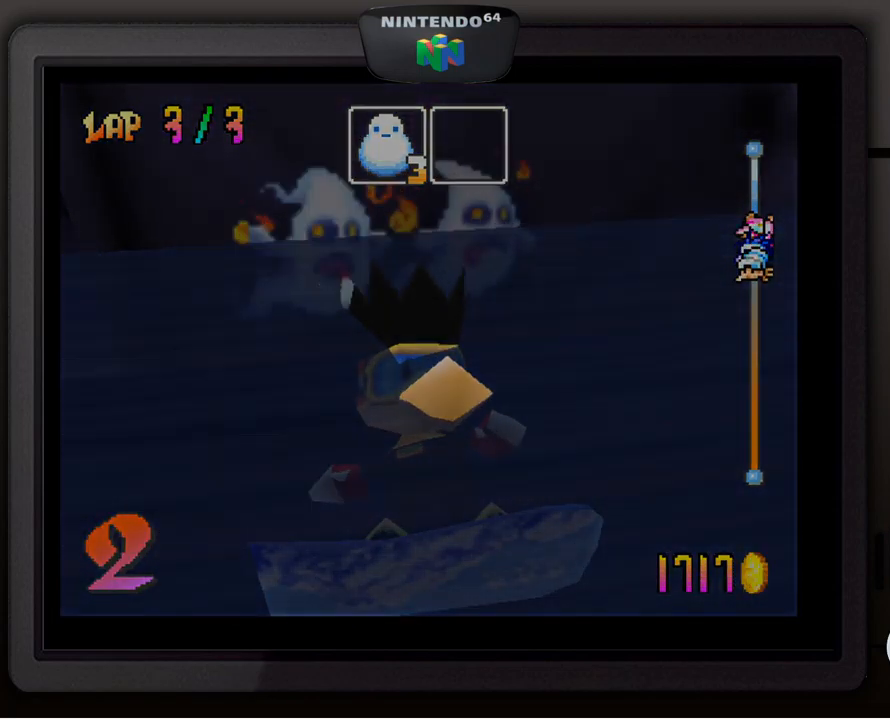
{"buttons": ["A"], "left_stick": "center", "events": [[50, "A", "up"], [134, "A", "down"], [200, "A", "up"], [284, "A", "down"], [350, "A", "up"], [434, "A", "down"]]}
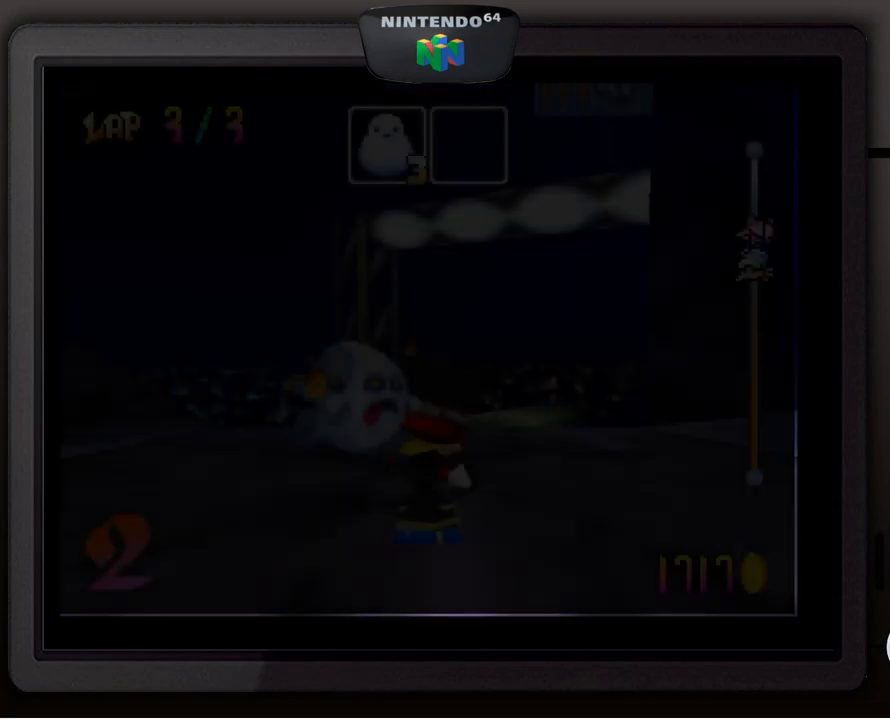
{"buttons": [], "left_stick": "right", "events": [[84, "A", "up"], [317, "left_stick", "right"]]}
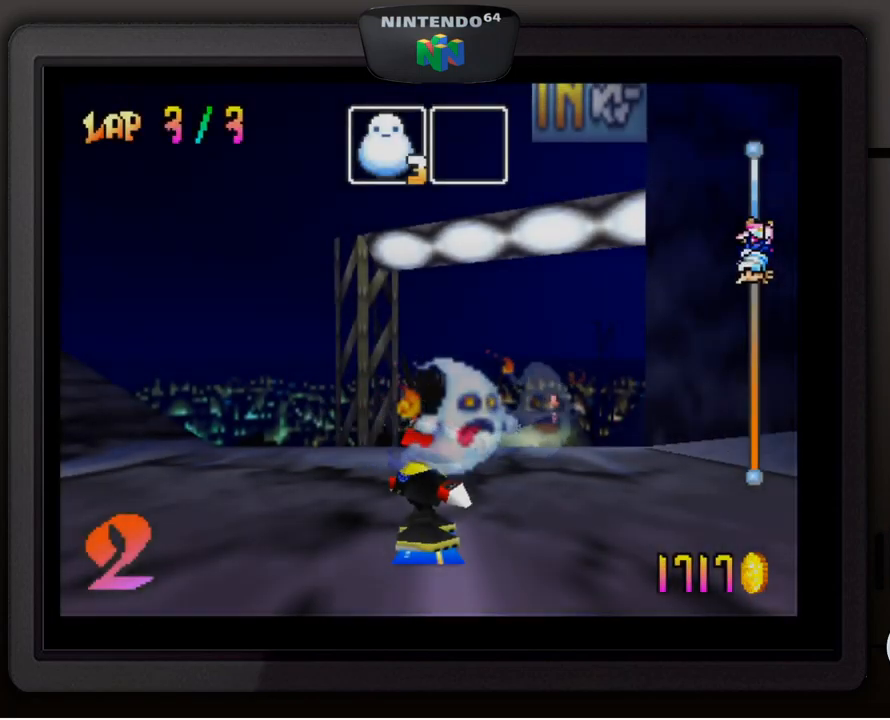
{"buttons": [], "left_stick": "right", "events": []}
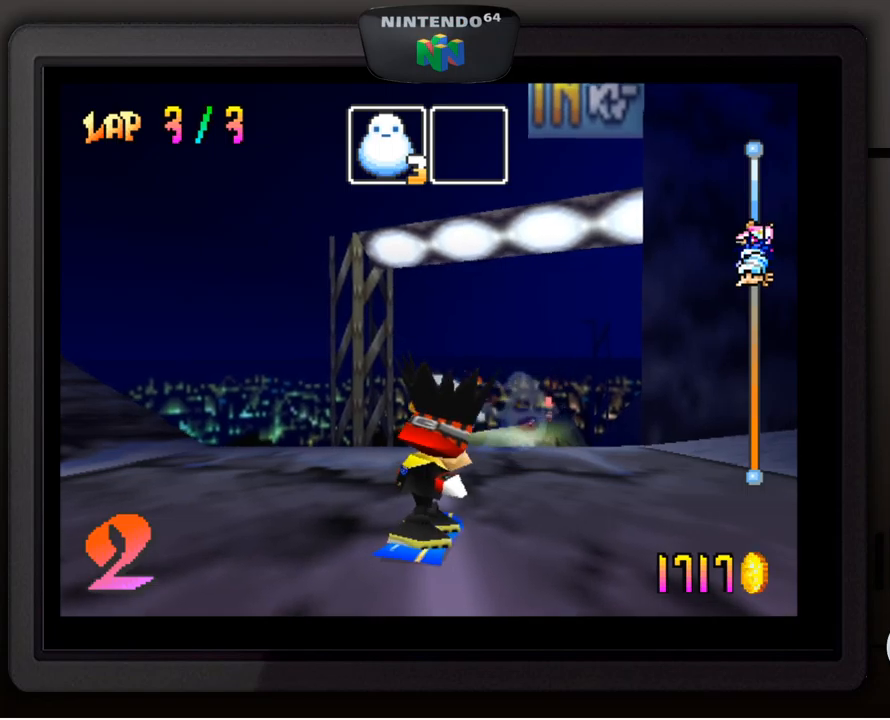
{"buttons": [], "left_stick": "right", "events": []}
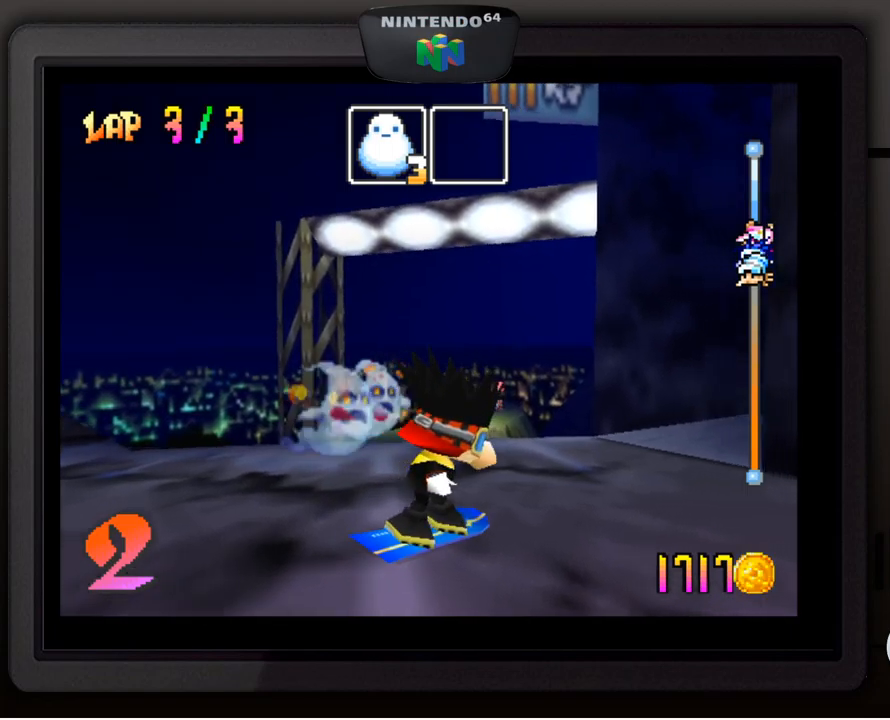
{"buttons": [], "left_stick": "center", "events": [[233, "left_stick", "center"]]}
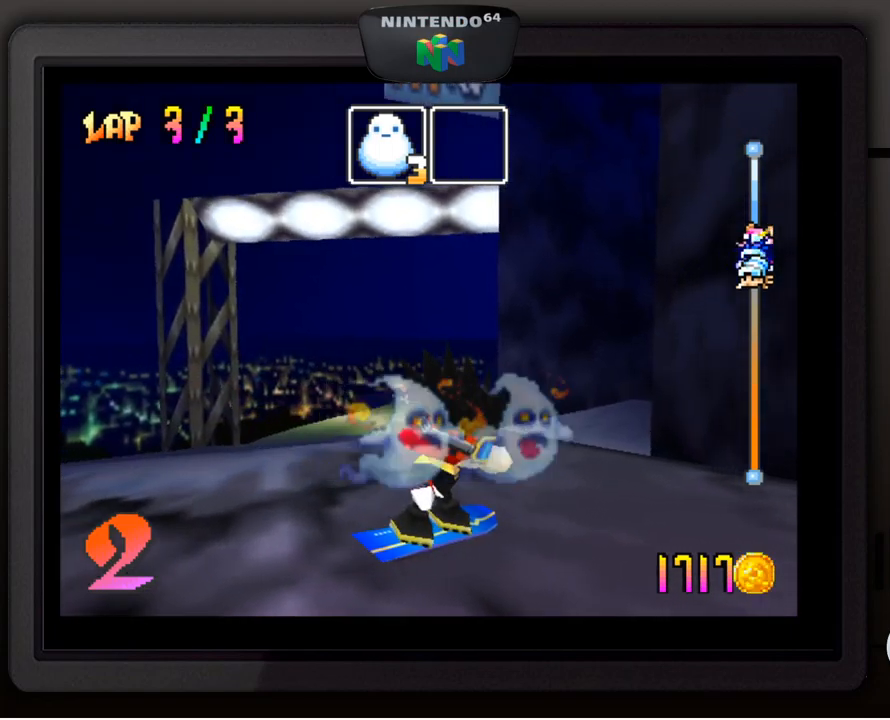
{"buttons": [], "left_stick": "center", "events": [[67, "left_stick", "down-left"], [217, "left_stick", "center"]]}
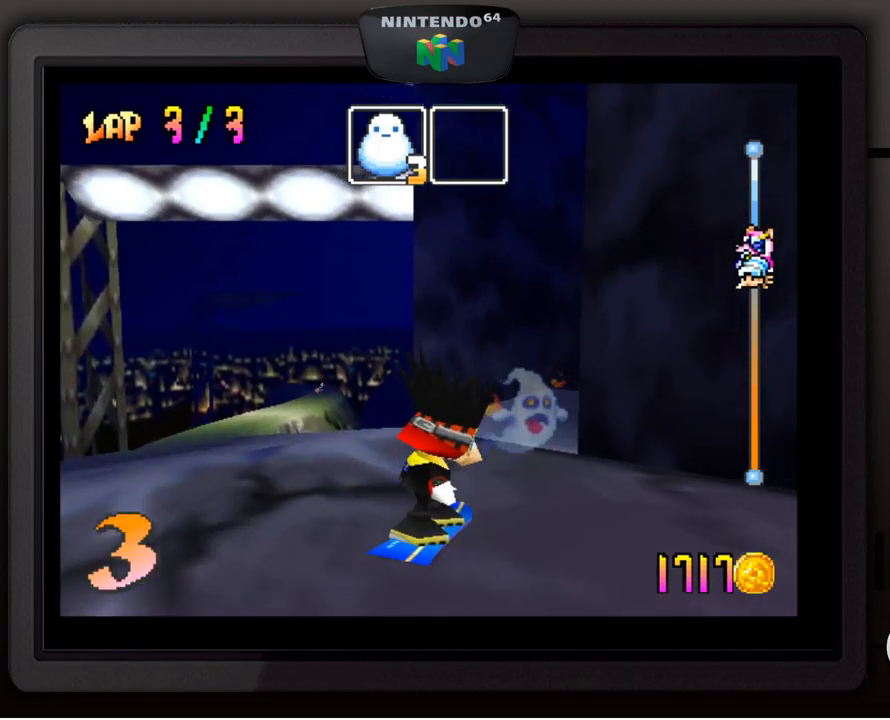
{"buttons": [], "left_stick": "center", "events": [[117, "left_stick", "right"], [250, "left_stick", "center"]]}
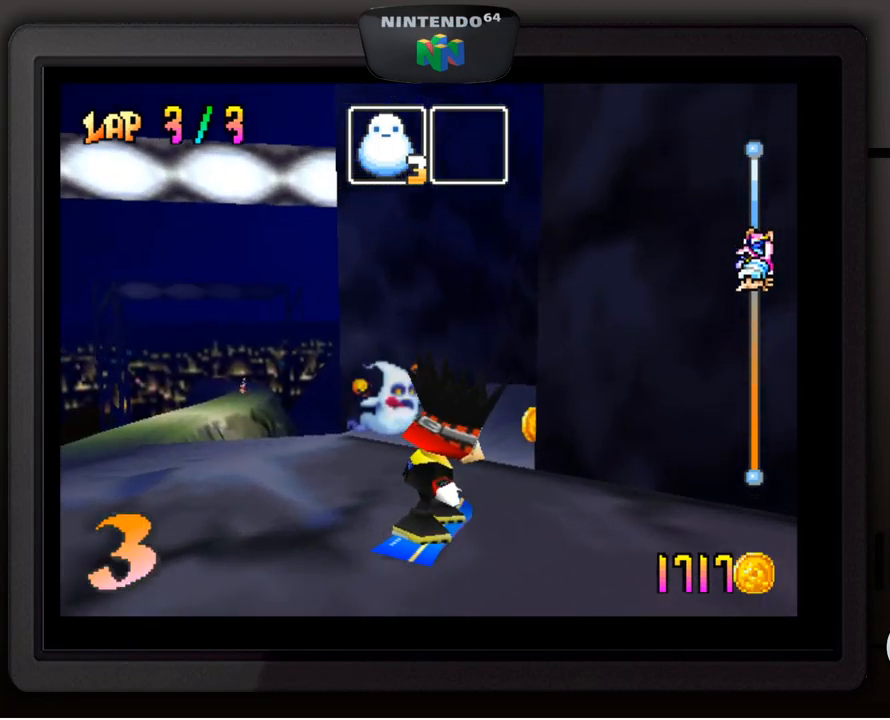
{"buttons": [], "left_stick": "center", "events": []}
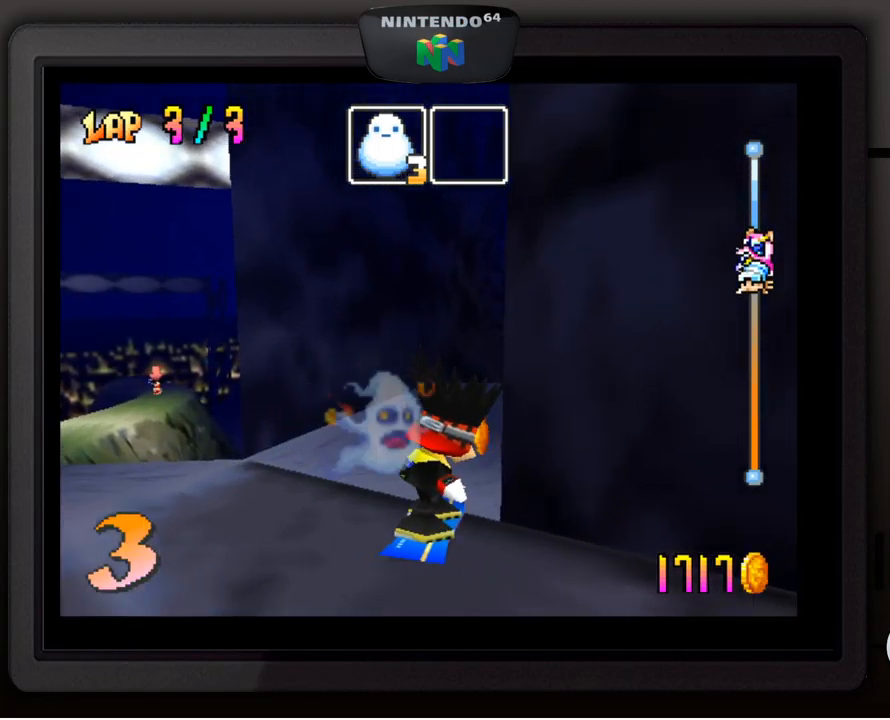
{"buttons": [], "left_stick": "right", "events": [[450, "left_stick", "right"]]}
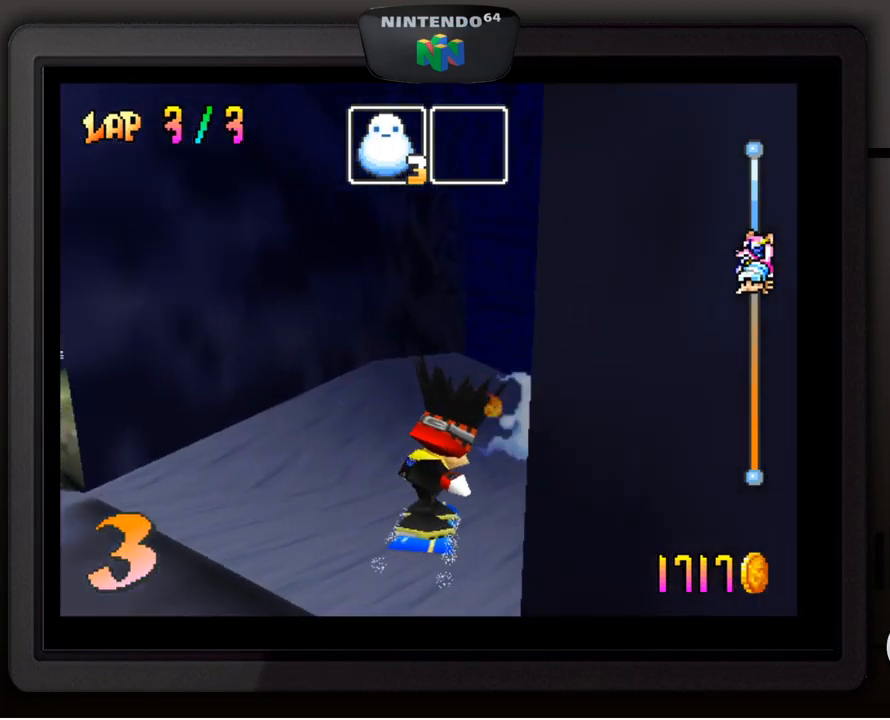
{"buttons": [], "left_stick": "center", "events": [[200, "left_stick", "down-right"], [450, "left_stick", "center"]]}
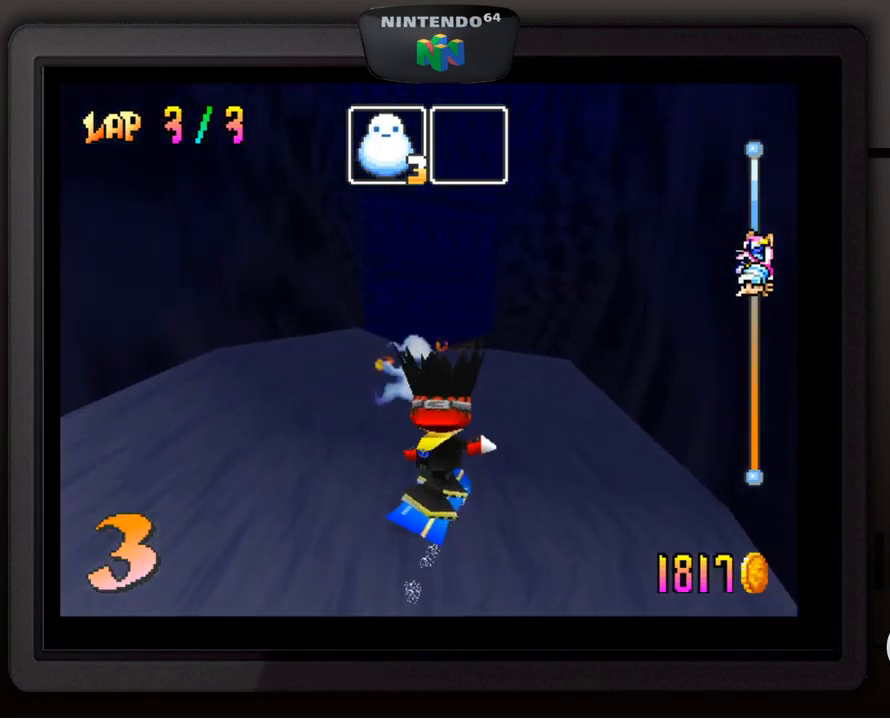
{"buttons": [], "left_stick": "down-left", "events": [[133, "left_stick", "down-left"], [267, "left_stick", "center"], [417, "left_stick", "down-left"]]}